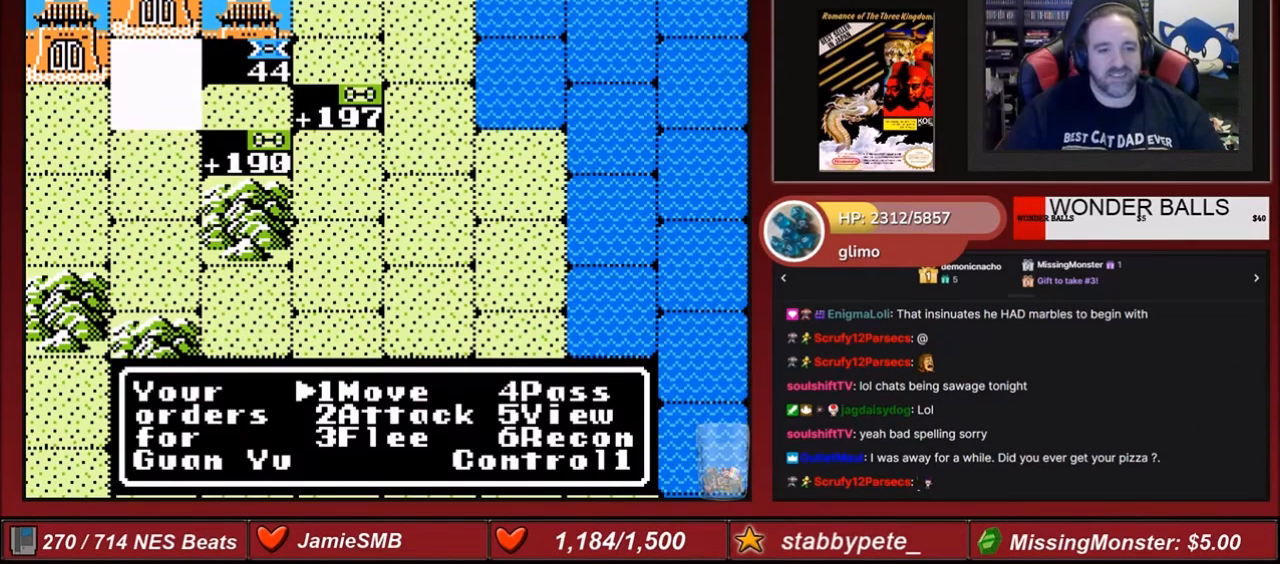
Gameplay with a controller (Nintendo layout); each line is a JSON object with the inputs held at the frame after it. "events" lists button and stick changes between this image and that frame as [ms after this image, input, new state], when the widget could be followed in between. Not read: L3 R3.
{"buttons": [], "events": [[300, "DPAD_DOWN", "down"], [401, "DPAD_DOWN", "up"]]}
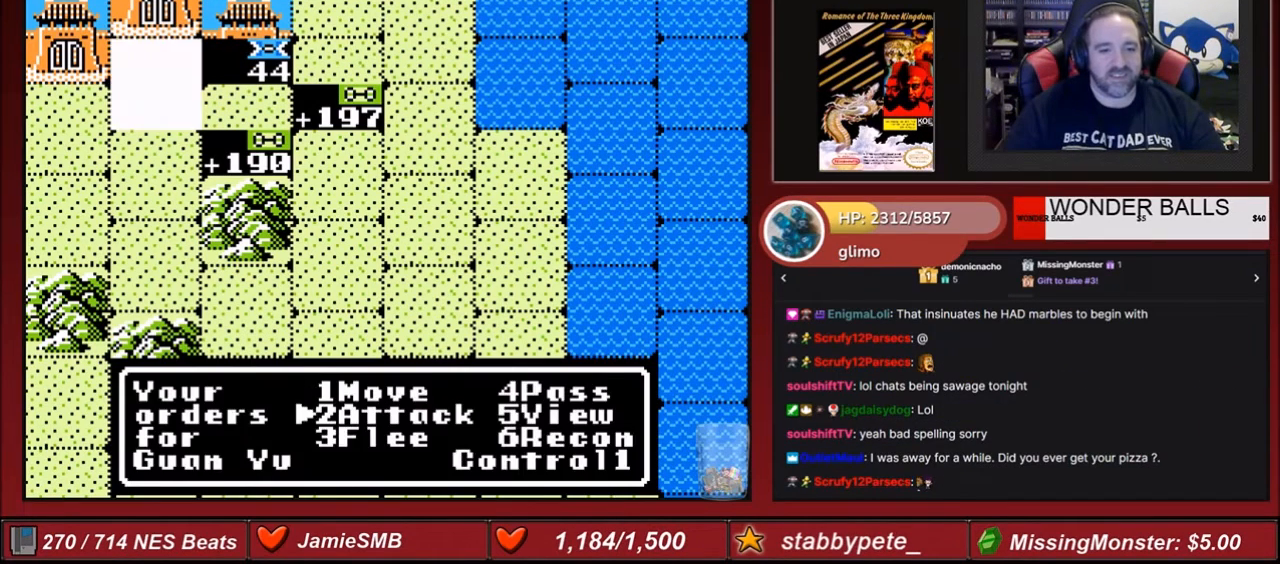
{"buttons": [], "events": [[100, "A", "down"], [166, "A", "up"]]}
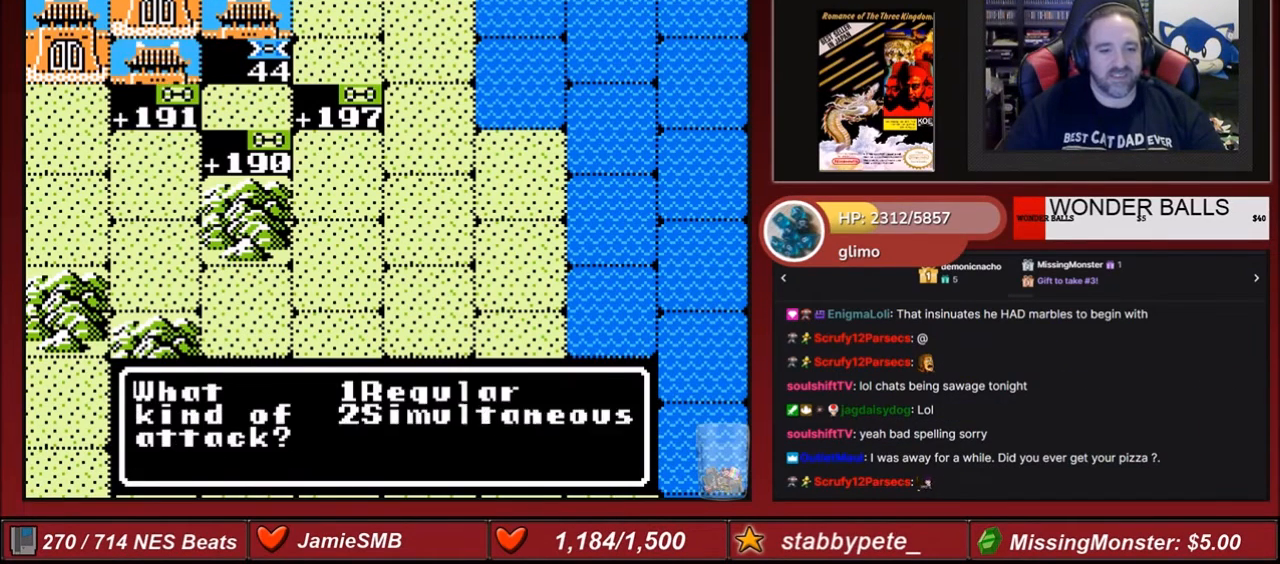
{"buttons": [], "events": [[401, "DPAD_DOWN", "down"], [467, "DPAD_DOWN", "up"]]}
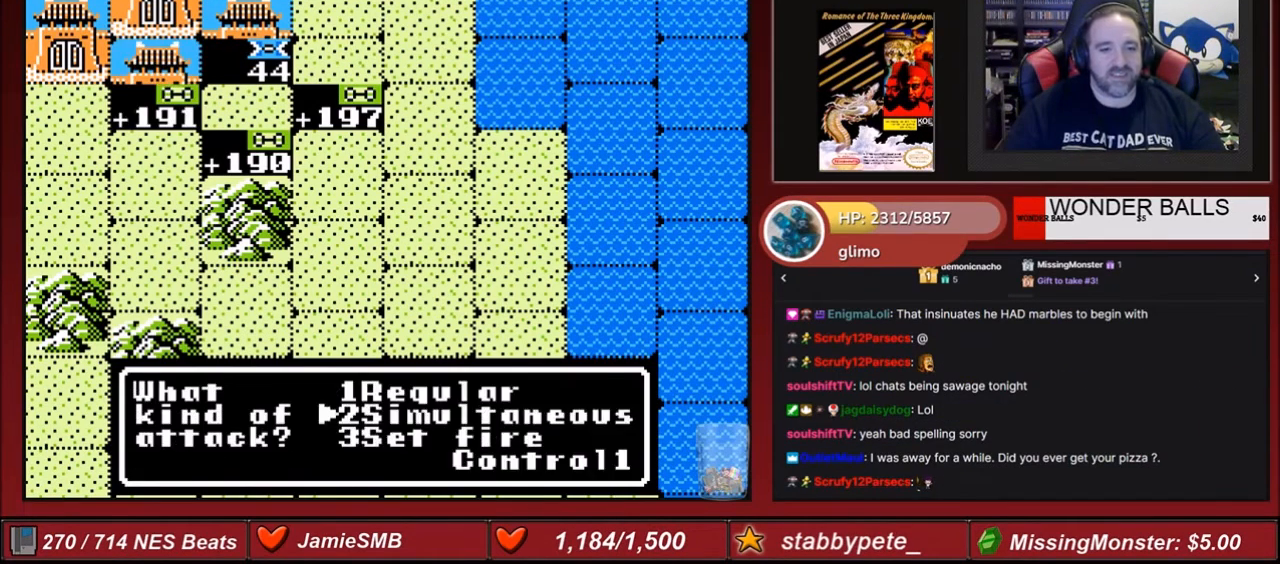
{"buttons": [], "events": [[100, "A", "down"], [200, "A", "up"]]}
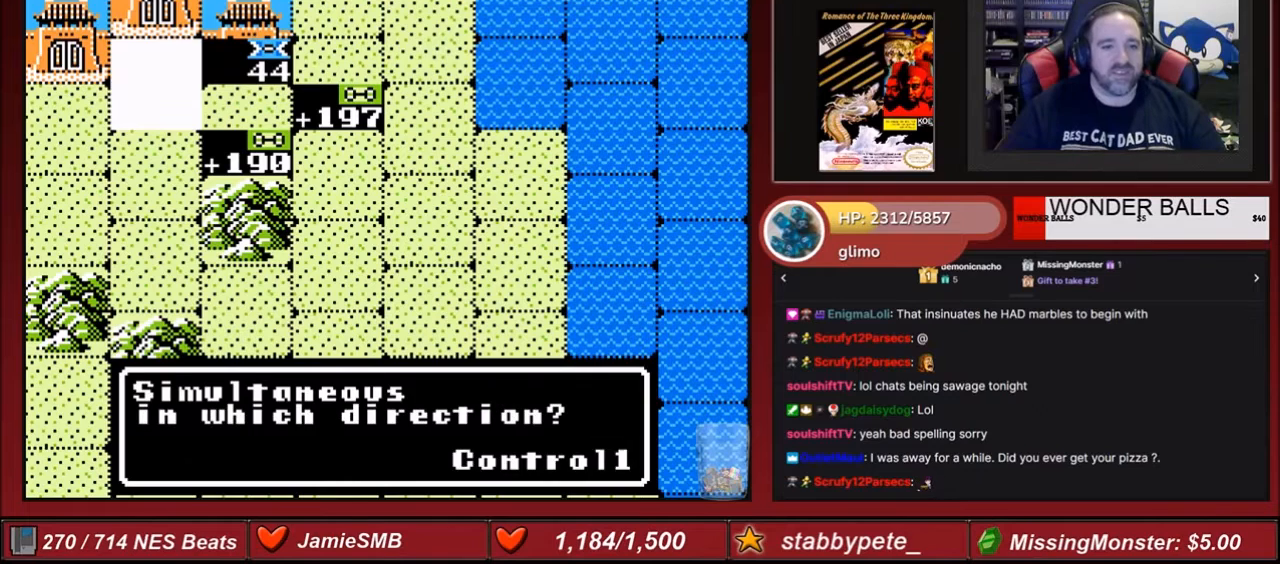
{"buttons": [], "events": [[334, "DPAD_UP", "down"], [467, "DPAD_UP", "up"]]}
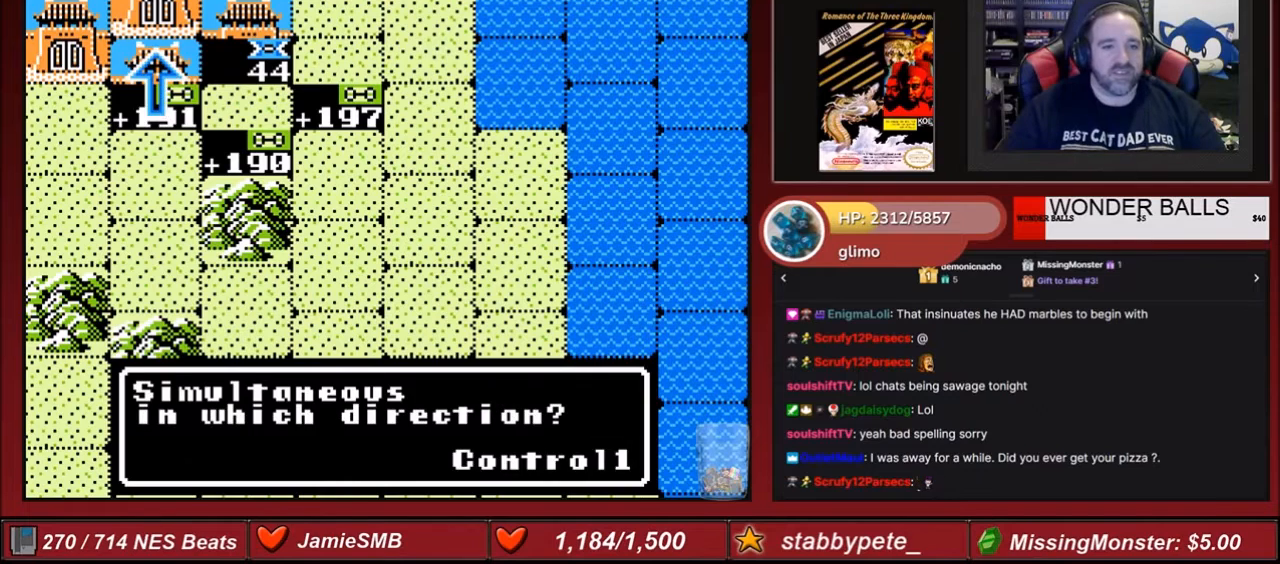
{"buttons": ["A"], "events": [[100, "DPAD_RIGHT", "down"], [200, "DPAD_RIGHT", "up"], [433, "A", "down"]]}
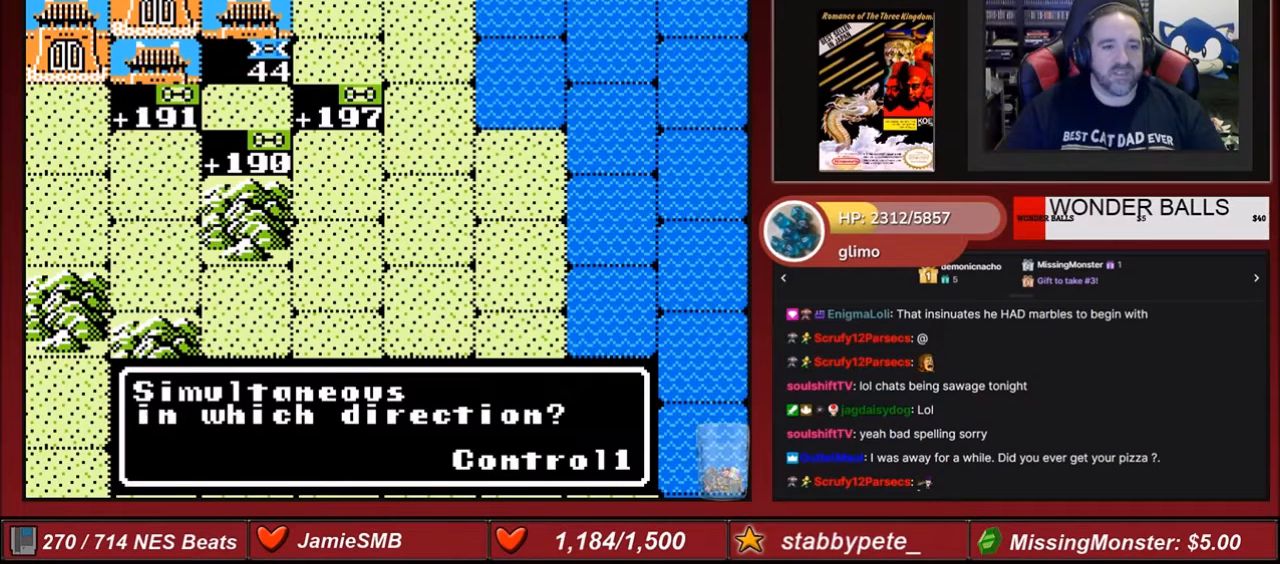
{"buttons": [], "events": [[33, "A", "up"]]}